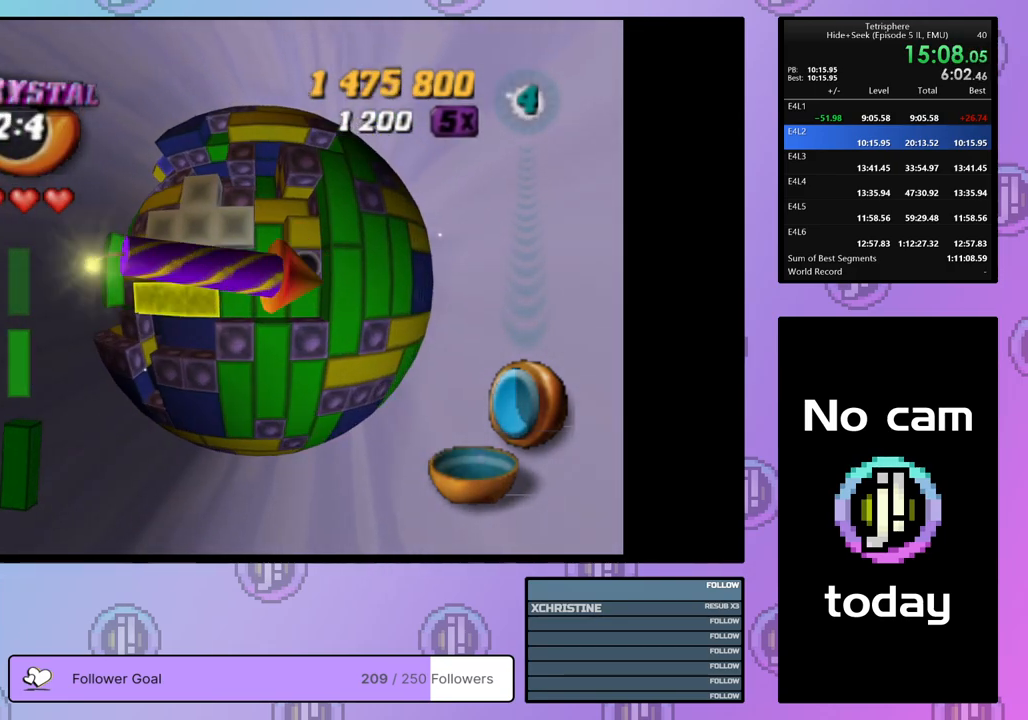
Gameplay with a controller (PlayStation layout); each line is a JSON object with the inputs held at the frame after it. "events" lists button and stick changes between this image and that frame as [ms after this image, input, new state], when the widget could be followed in between. Not read: left_stick.
{"buttons": [], "right_stick": "center", "events": [[33, "DPAD_RIGHT", "down"], [117, "DPAD_RIGHT", "up"], [183, "DPAD_RIGHT", "down"], [283, "DPAD_RIGHT", "up"]]}
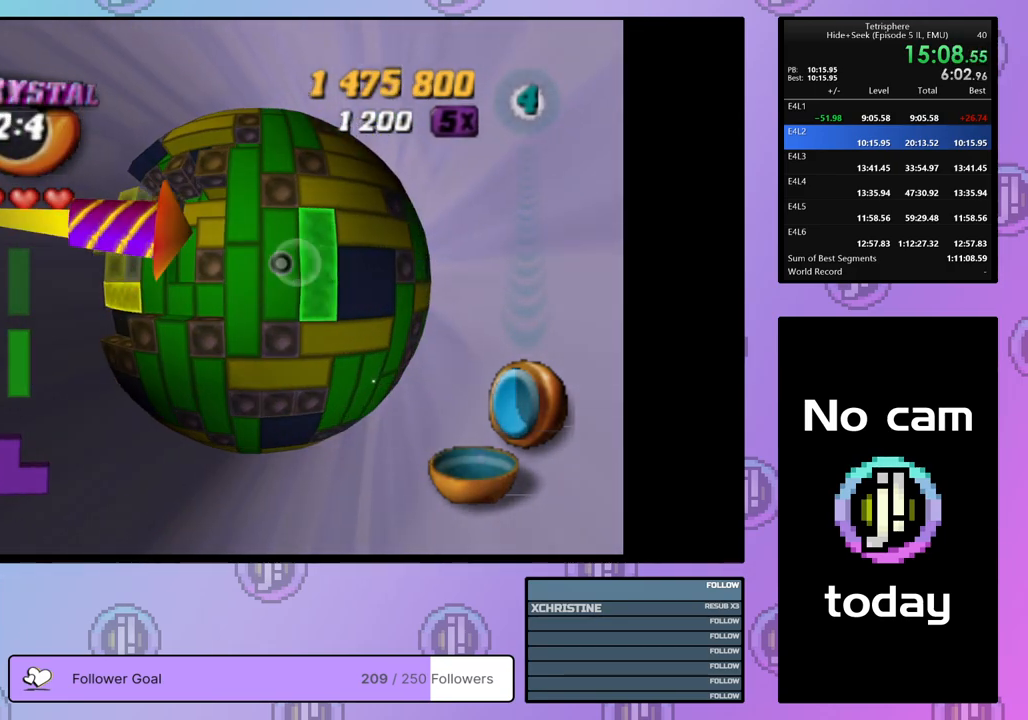
{"buttons": [], "right_stick": "center", "events": [[33, "DPAD_UP", "down"], [100, "DPAD_UP", "up"], [367, "DPAD_RIGHT", "down"], [450, "DPAD_RIGHT", "up"]]}
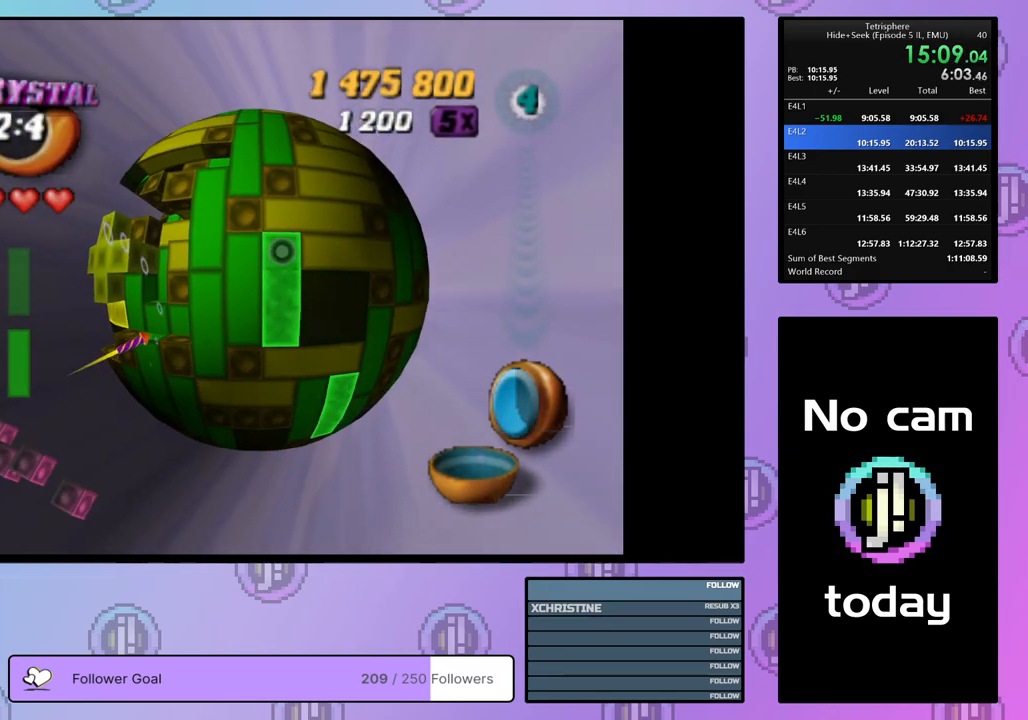
{"buttons": ["SQUARE"], "right_stick": "center", "events": [[50, "DPAD_DOWN", "down"], [83, "DPAD_DOWN", "up"], [83, "SQUARE", "down"], [350, "DPAD_LEFT", "down"], [417, "DPAD_LEFT", "up"]]}
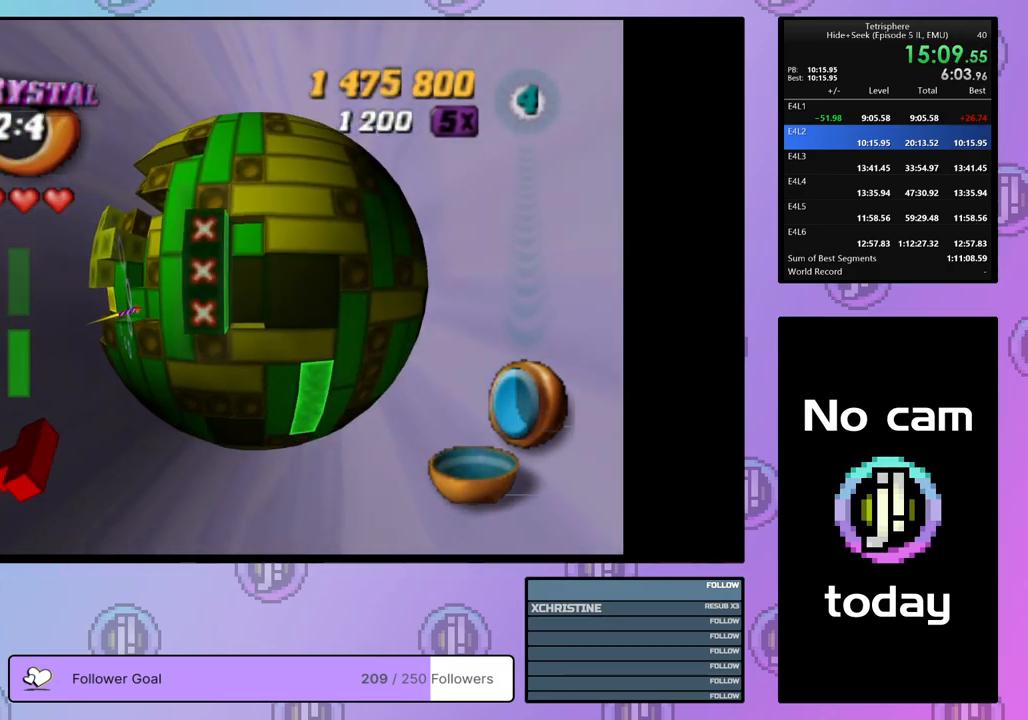
{"buttons": ["SQUARE"], "right_stick": "center", "events": [[267, "DPAD_LEFT", "down"], [333, "DPAD_LEFT", "up"]]}
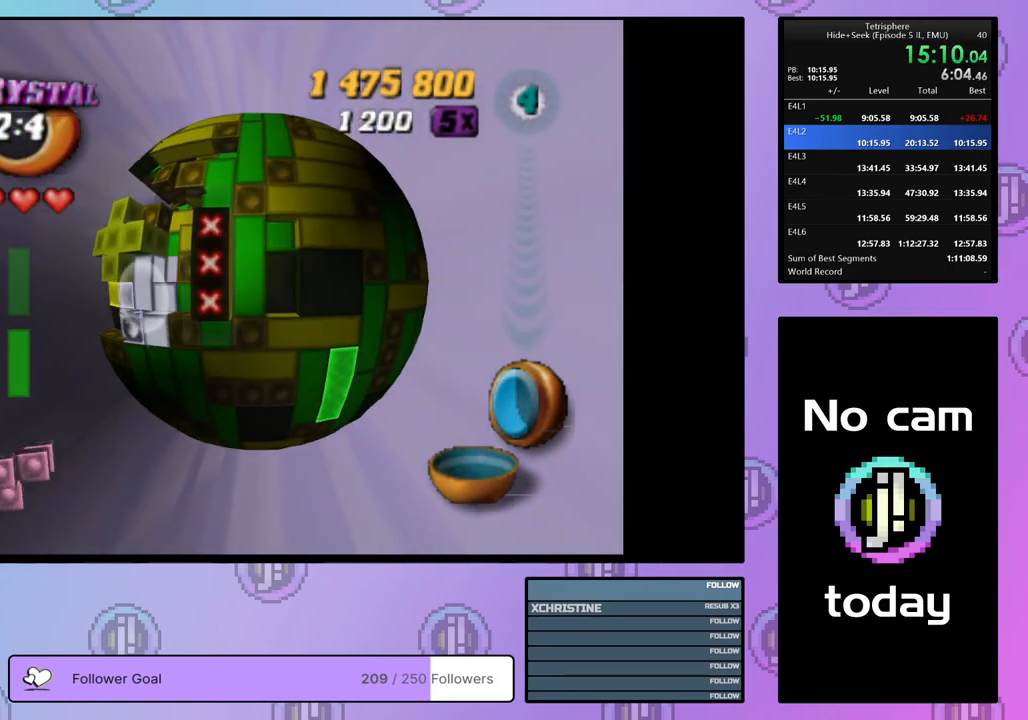
{"buttons": ["SQUARE"], "right_stick": "center", "events": [[283, "DPAD_UP", "down"], [317, "DPAD_UP", "up"], [433, "DPAD_UP", "down"], [483, "DPAD_UP", "up"]]}
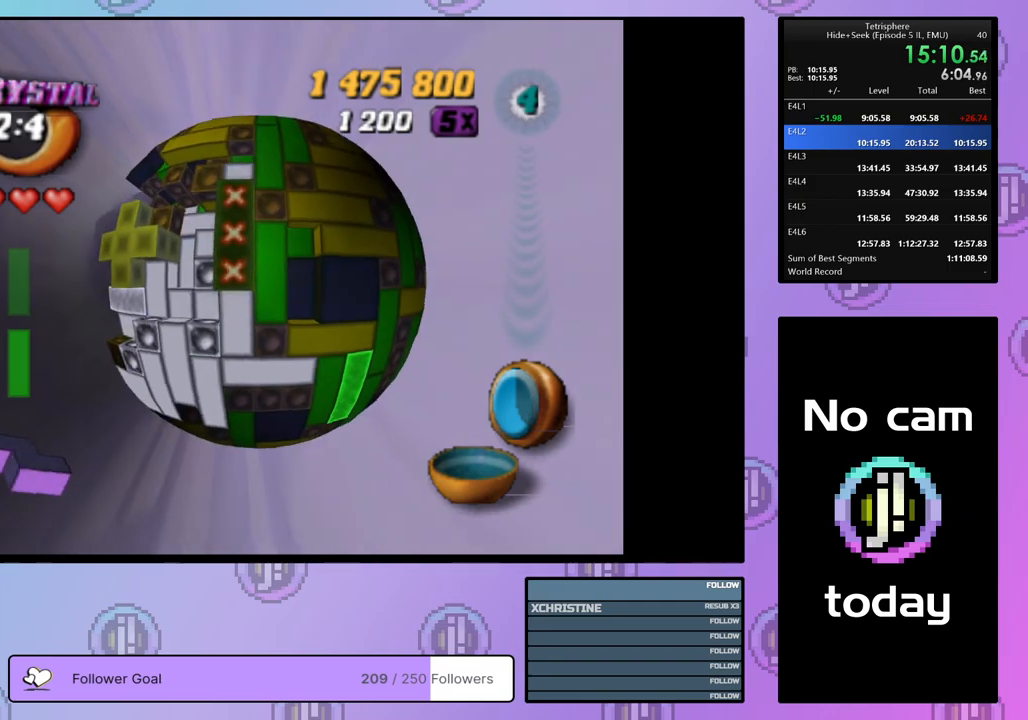
{"buttons": ["SQUARE"], "right_stick": "center", "events": [[167, "DPAD_DOWN", "down"], [233, "DPAD_DOWN", "up"]]}
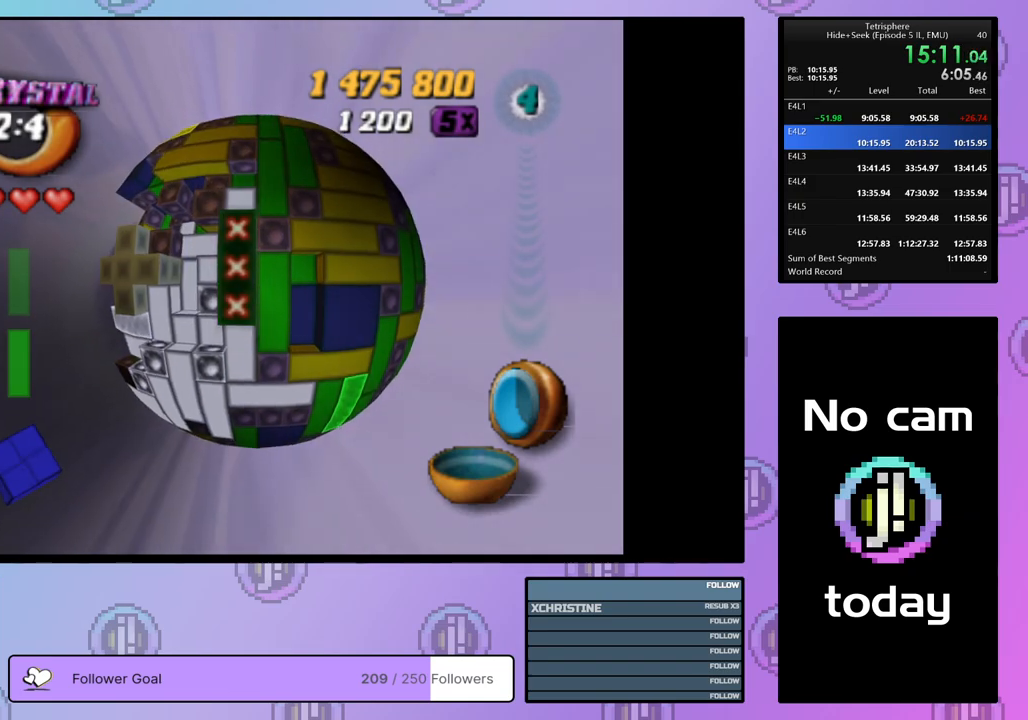
{"buttons": ["SQUARE"], "right_stick": "center", "events": [[117, "DPAD_RIGHT", "down"], [200, "DPAD_RIGHT", "up"]]}
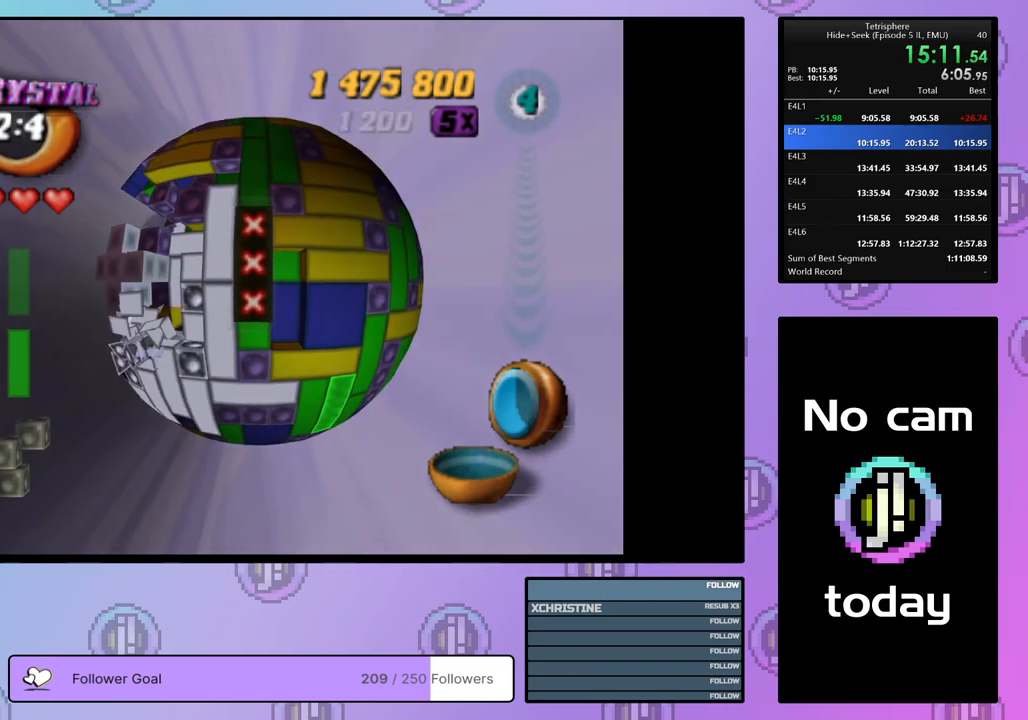
{"buttons": ["SQUARE"], "right_stick": "center", "events": [[250, "DPAD_DOWN", "down"], [350, "DPAD_DOWN", "up"], [467, "DPAD_DOWN", "down"], [500, "DPAD_DOWN", "up"]]}
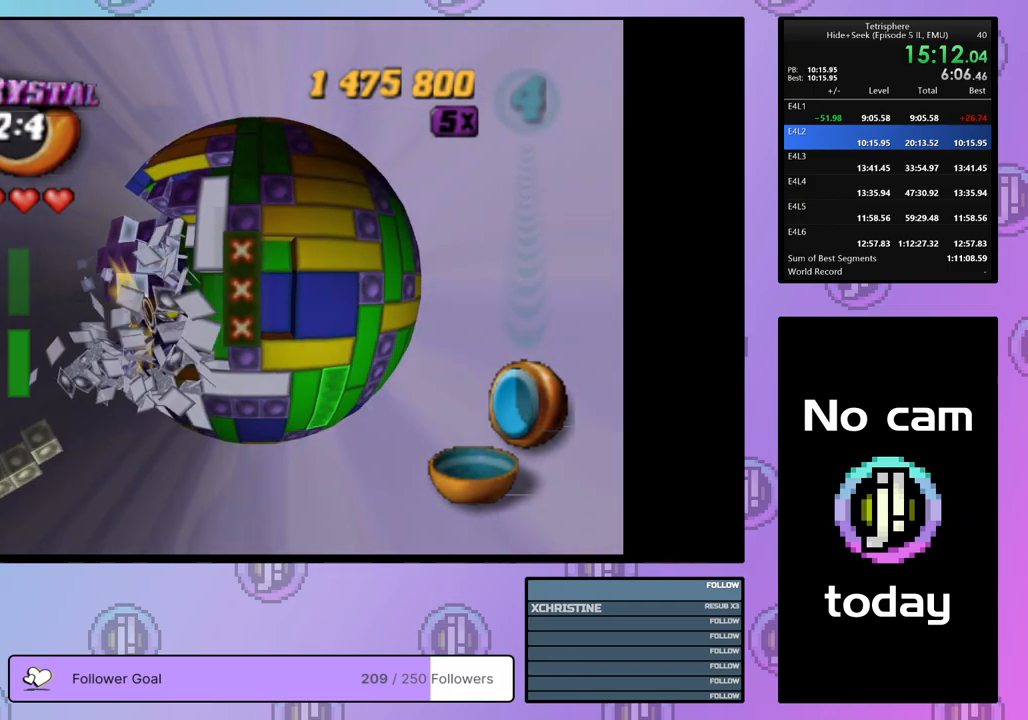
{"buttons": ["SQUARE"], "right_stick": "center", "events": [[267, "DPAD_UP", "down"], [350, "DPAD_UP", "up"], [417, "DPAD_UP", "down"], [483, "DPAD_UP", "up"]]}
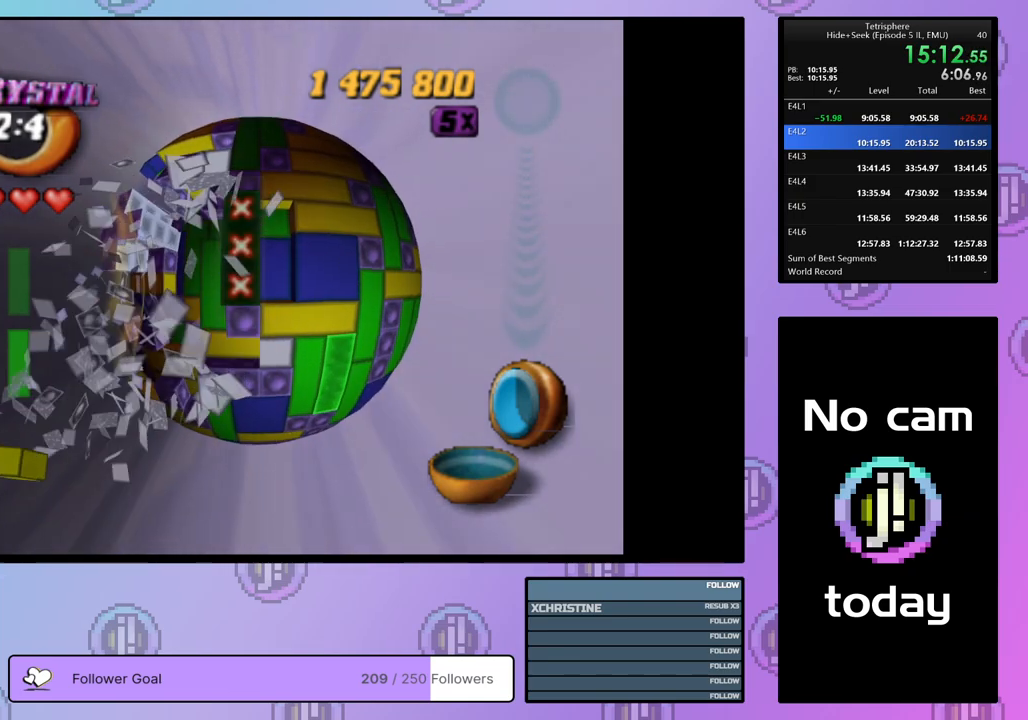
{"buttons": [], "right_stick": "center", "events": [[333, "SQUARE", "up"], [400, "DPAD_DOWN", "down"], [500, "DPAD_DOWN", "up"]]}
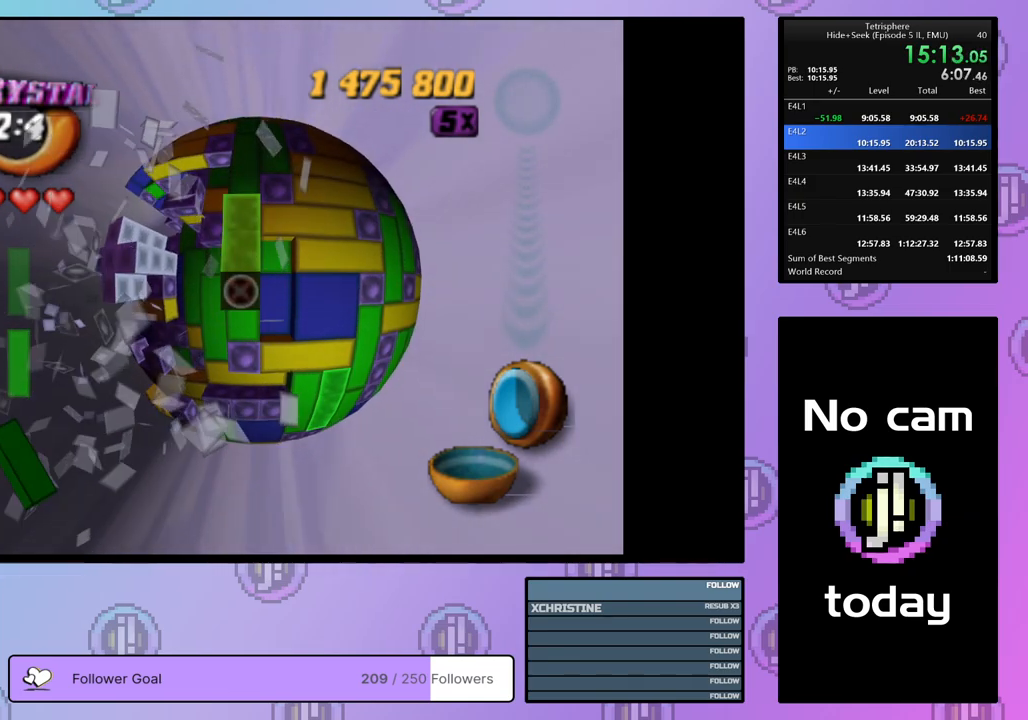
{"buttons": ["SQUARE", "DPAD_UP"], "right_stick": "center", "events": [[133, "DPAD_DOWN", "down"], [183, "DPAD_DOWN", "up"], [267, "SQUARE", "down"], [467, "DPAD_UP", "down"]]}
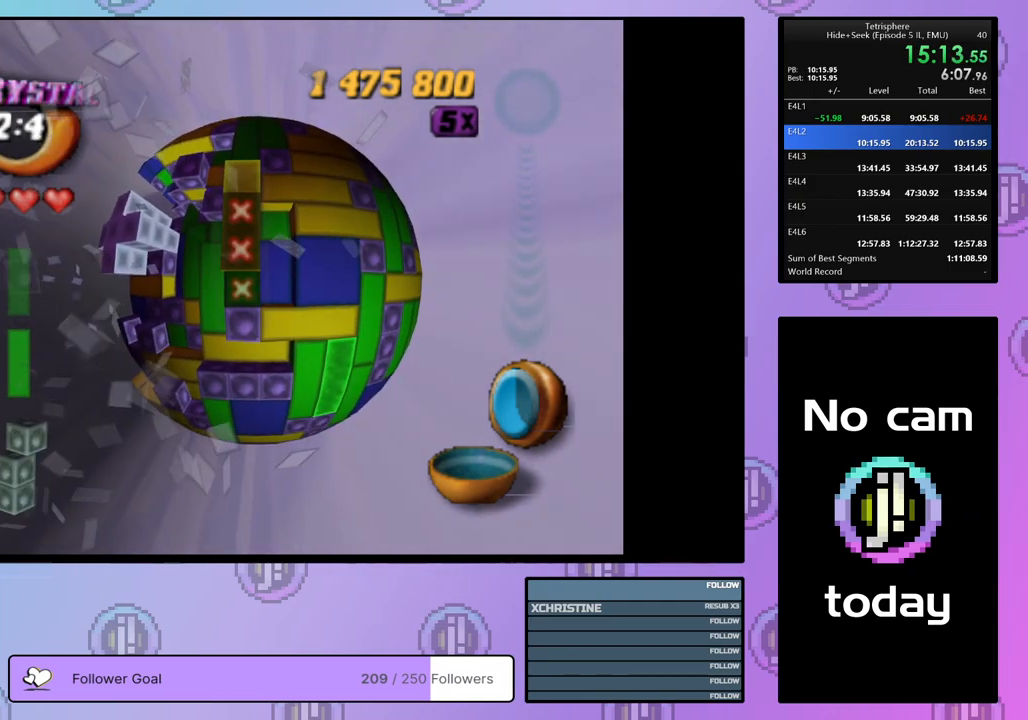
{"buttons": ["SQUARE"], "right_stick": "center", "events": [[50, "DPAD_UP", "up"], [150, "DPAD_LEFT", "down"], [233, "DPAD_LEFT", "up"], [300, "DPAD_RIGHT", "down"], [433, "DPAD_RIGHT", "up"]]}
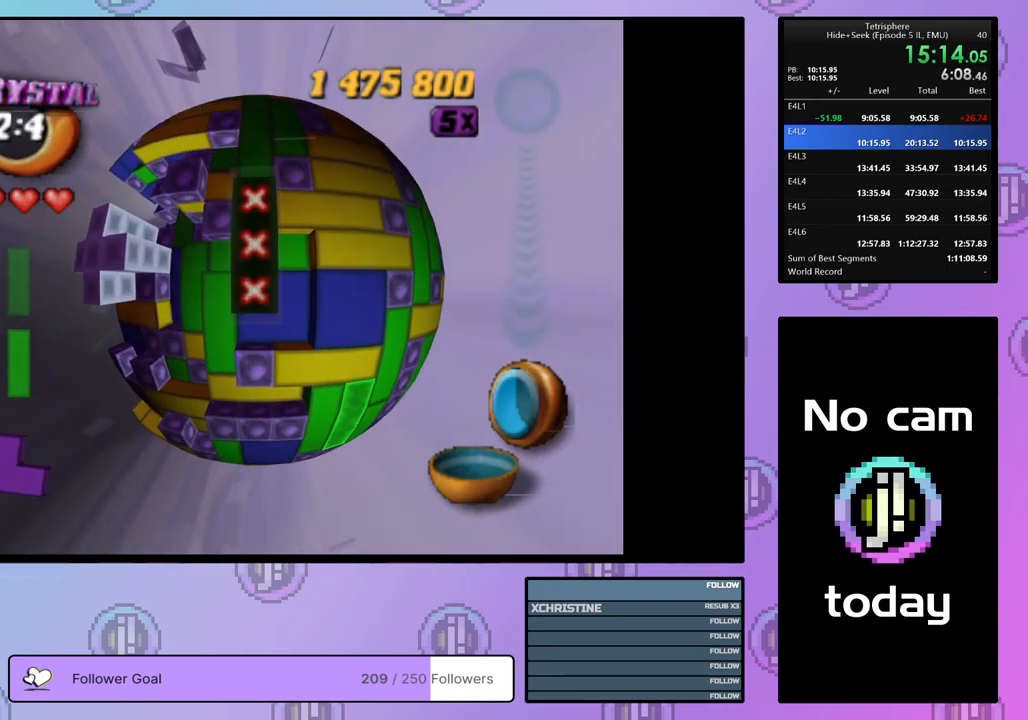
{"buttons": ["DPAD_DOWN", "DPAD_LEFT"], "right_stick": "center", "events": [[17, "SQUARE", "up"], [233, "DPAD_LEFT", "down"], [267, "DPAD_DOWN", "down"]]}
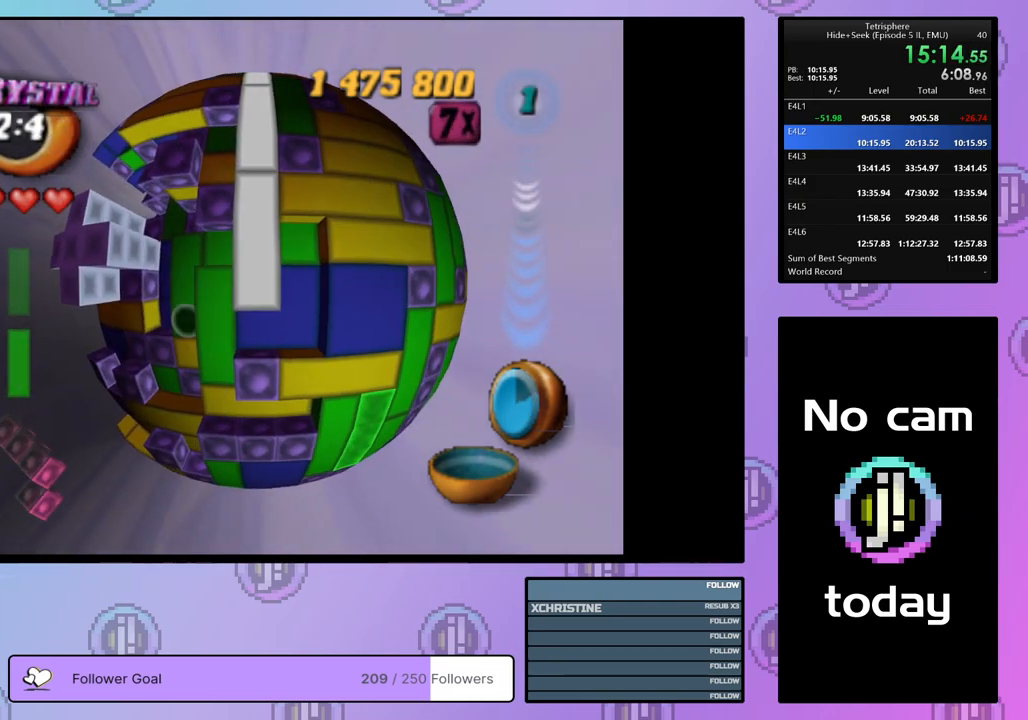
{"buttons": [], "right_stick": "center", "events": [[83, "DPAD_DOWN", "up"], [83, "DPAD_LEFT", "up"], [167, "DPAD_RIGHT", "down"], [417, "DPAD_RIGHT", "up"]]}
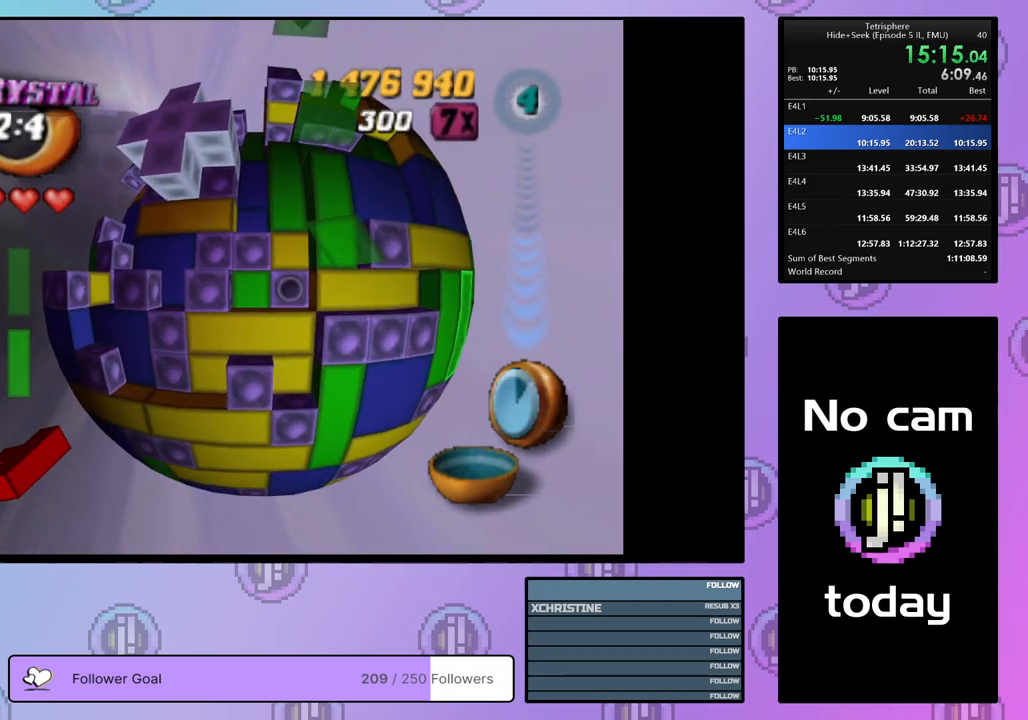
{"buttons": ["DPAD_DOWN", "DPAD_LEFT"], "right_stick": "center", "events": [[17, "DPAD_DOWN", "down"], [83, "DPAD_DOWN", "up"], [233, "DPAD_LEFT", "down"], [317, "DPAD_DOWN", "down"]]}
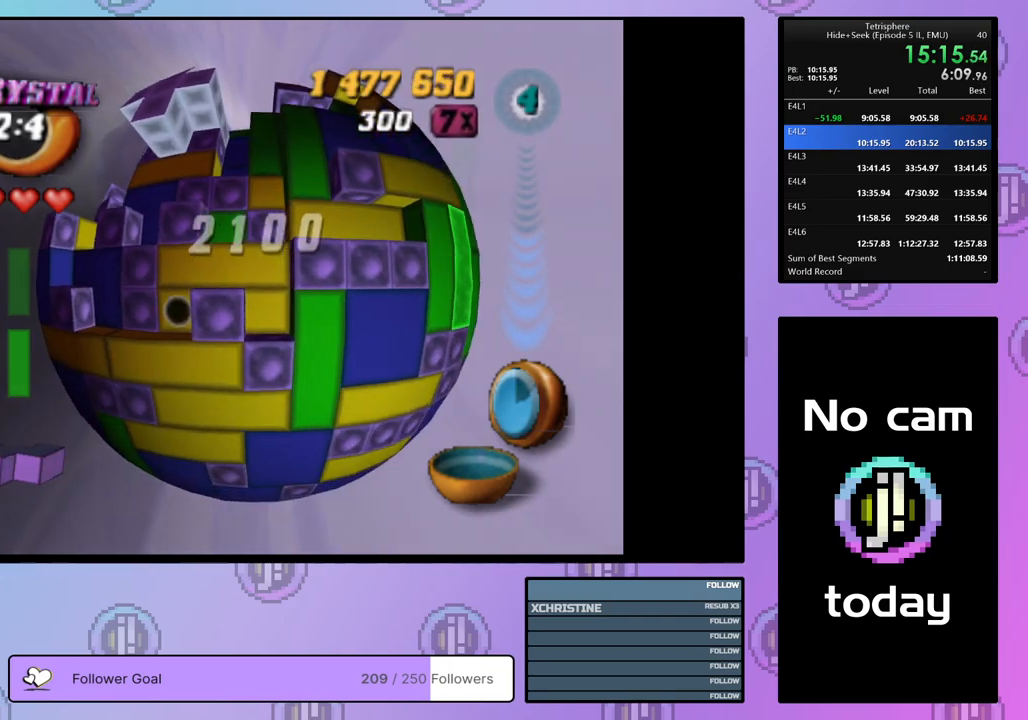
{"buttons": ["DPAD_UP"], "right_stick": "center", "events": [[100, "DPAD_DOWN", "up"], [483, "DPAD_LEFT", "up"], [483, "DPAD_UP", "down"]]}
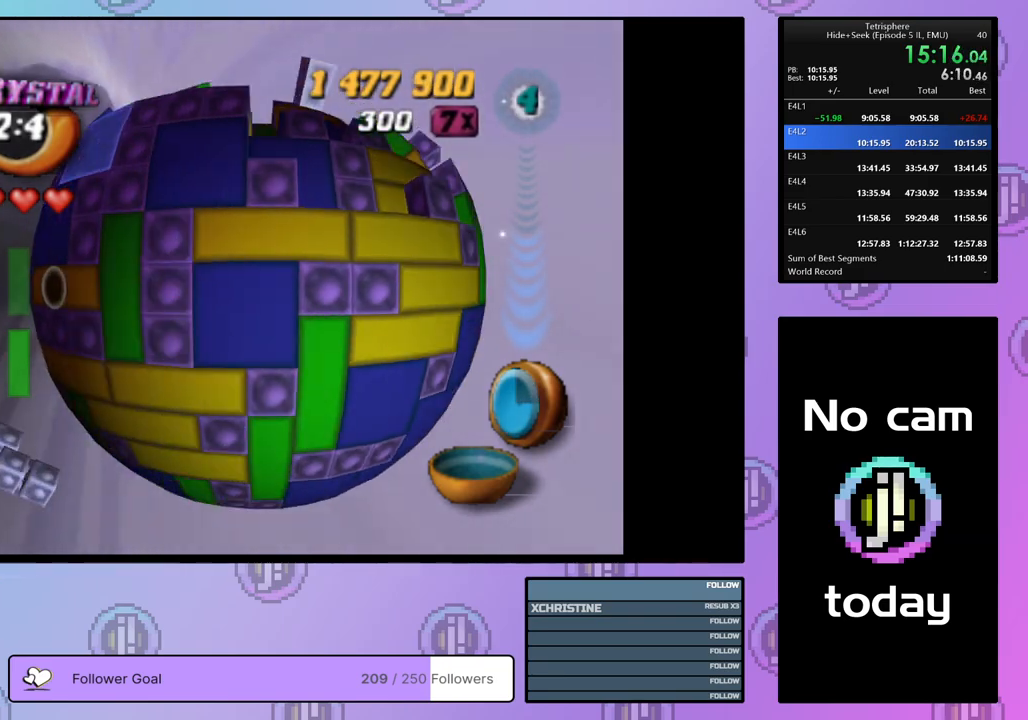
{"buttons": ["DPAD_UP"], "right_stick": "center", "events": [[200, "DPAD_UP", "up"], [317, "DPAD_RIGHT", "down"], [417, "DPAD_RIGHT", "up"], [483, "DPAD_UP", "down"]]}
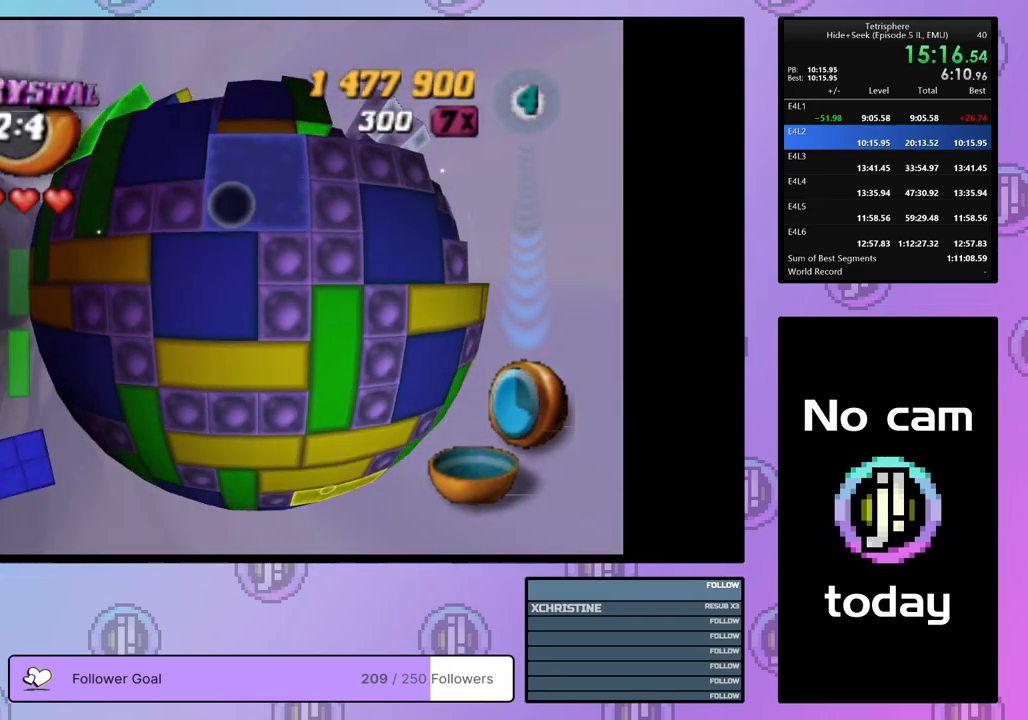
{"buttons": ["DPAD_LEFT"], "right_stick": "center", "events": [[67, "DPAD_UP", "up"], [133, "DPAD_UP", "down"], [250, "DPAD_UP", "up"], [300, "DPAD_UP", "down"], [350, "DPAD_UP", "up"], [467, "DPAD_LEFT", "down"]]}
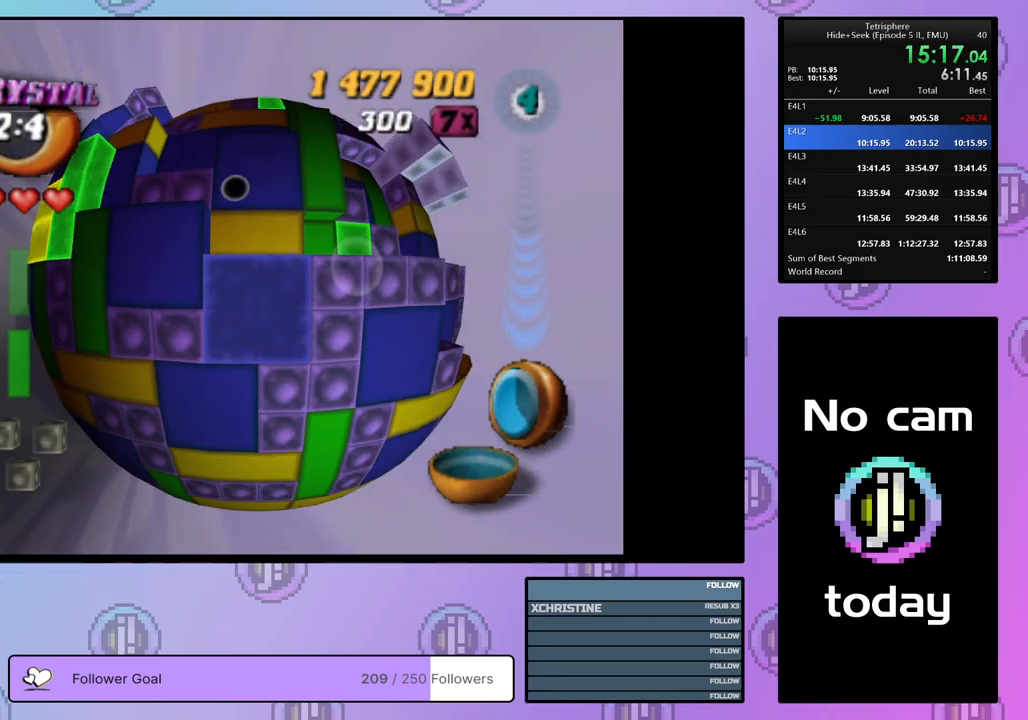
{"buttons": [], "right_stick": "center", "events": [[33, "DPAD_LEFT", "up"], [100, "DPAD_LEFT", "down"], [183, "DPAD_LEFT", "up"], [250, "DPAD_LEFT", "down"], [317, "DPAD_LEFT", "up"], [400, "DPAD_DOWN", "down"], [500, "DPAD_DOWN", "up"]]}
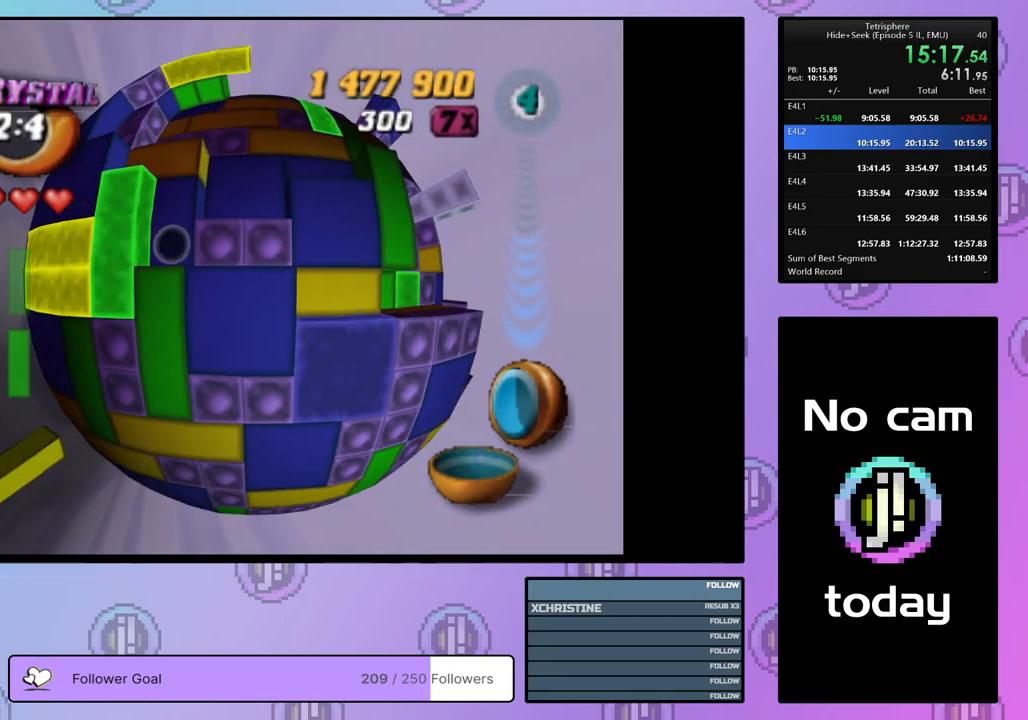
{"buttons": ["SQUARE"], "right_stick": "center", "events": [[183, "DPAD_UP", "down"], [250, "DPAD_UP", "up"], [333, "DPAD_LEFT", "down"], [417, "DPAD_LEFT", "up"], [450, "SQUARE", "down"]]}
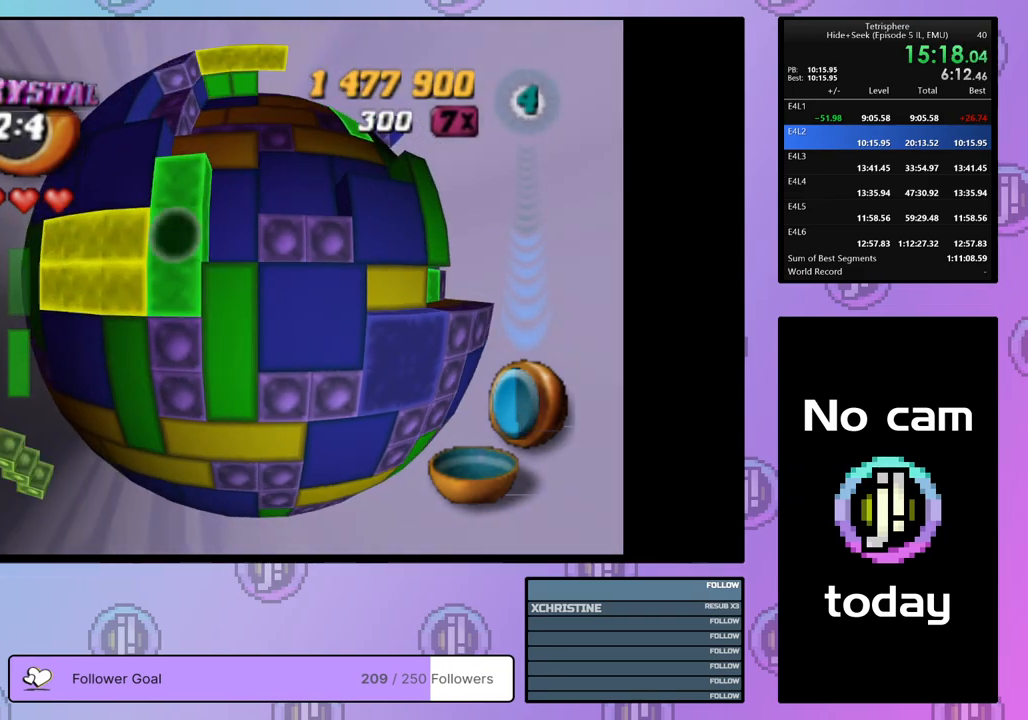
{"buttons": ["SQUARE", "DPAD_UP", "DPAD_RIGHT"], "right_stick": "center", "events": [[200, "DPAD_RIGHT", "down"], [317, "DPAD_UP", "down"]]}
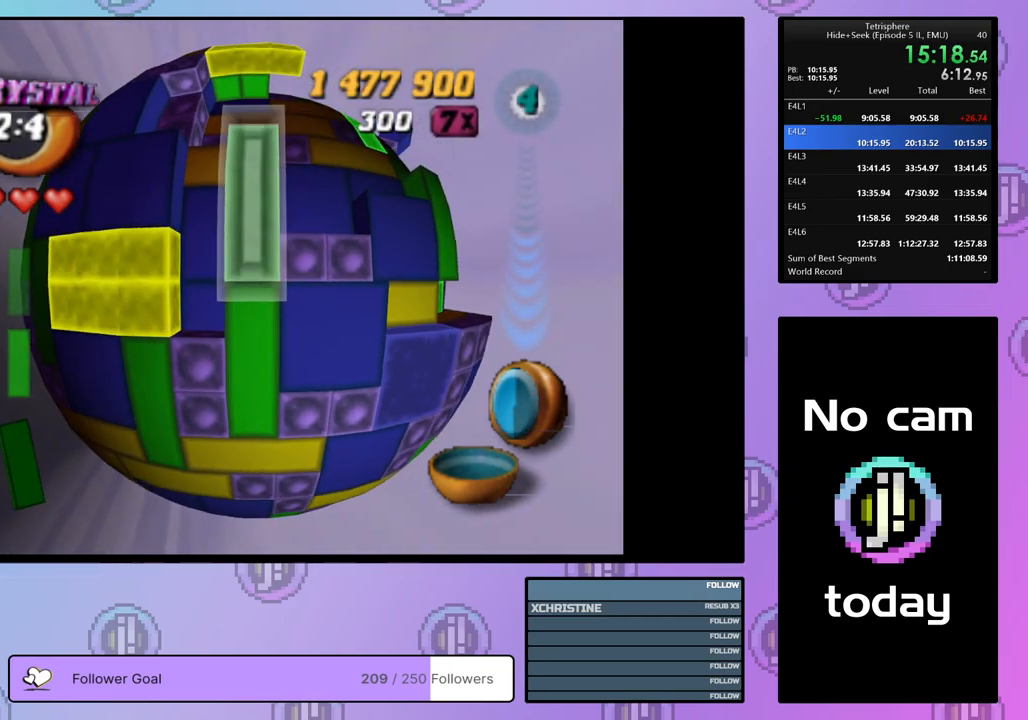
{"buttons": ["SQUARE"], "right_stick": "center", "events": [[67, "DPAD_UP", "up"], [333, "DPAD_RIGHT", "up"], [417, "DPAD_RIGHT", "down"], [500, "DPAD_RIGHT", "up"]]}
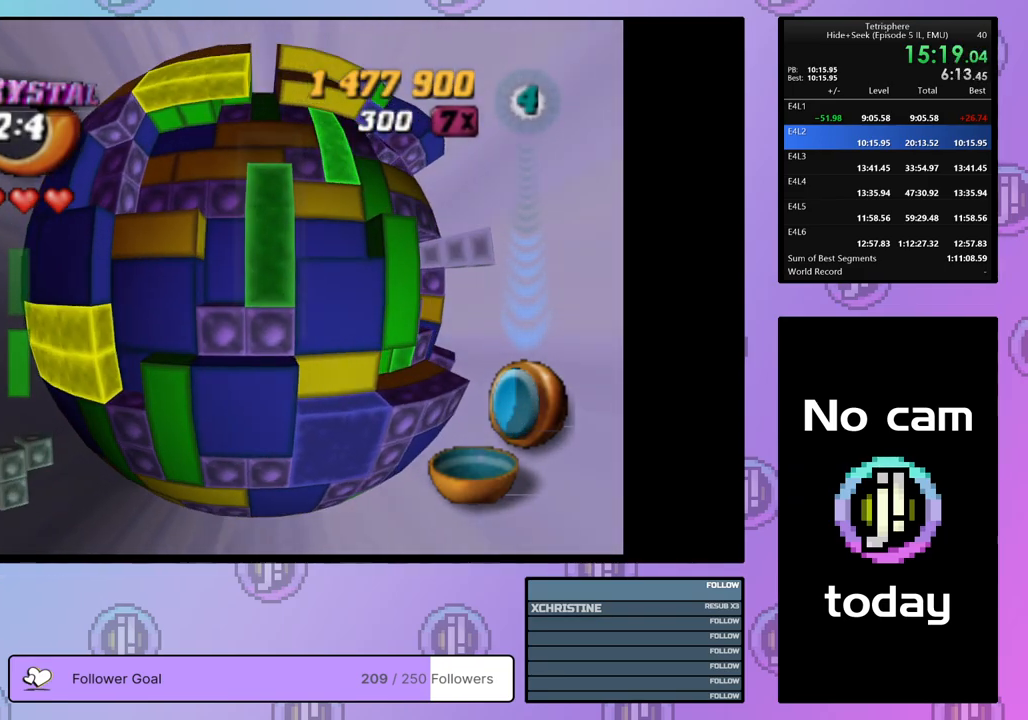
{"buttons": ["SQUARE", "DPAD_RIGHT"], "right_stick": "center", "events": [[83, "DPAD_RIGHT", "down"], [183, "DPAD_RIGHT", "up"], [500, "DPAD_RIGHT", "down"]]}
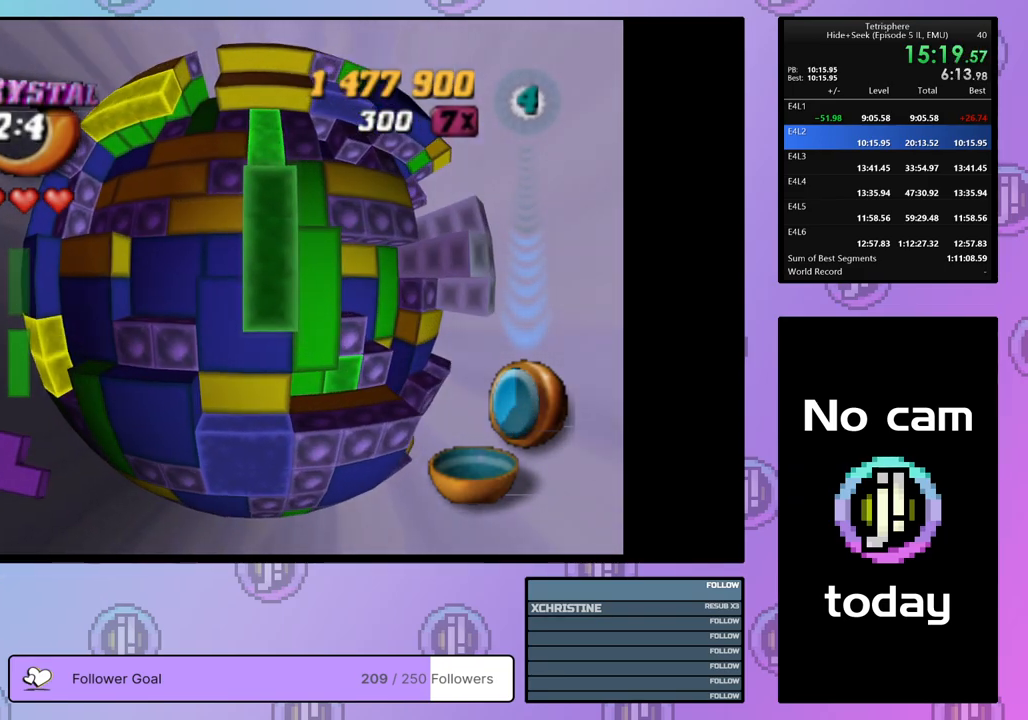
{"buttons": ["SQUARE"], "right_stick": "center", "events": [[83, "DPAD_RIGHT", "up"], [383, "DPAD_DOWN", "down"], [417, "DPAD_DOWN", "up"]]}
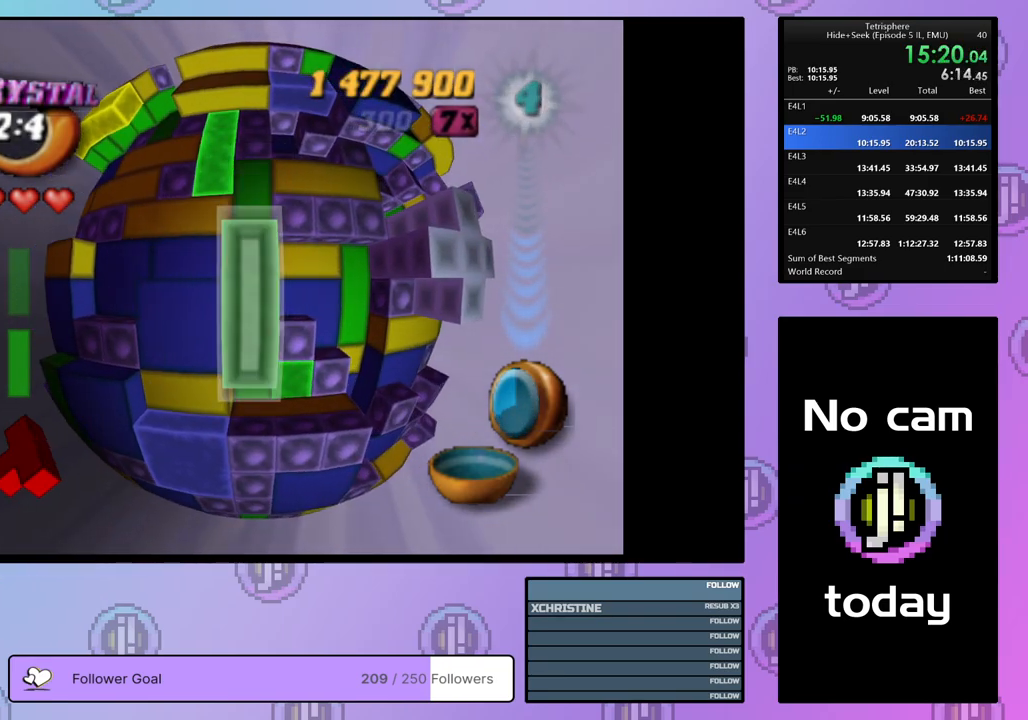
{"buttons": ["SQUARE"], "right_stick": "center", "events": [[250, "DPAD_RIGHT", "down"], [333, "DPAD_RIGHT", "up"]]}
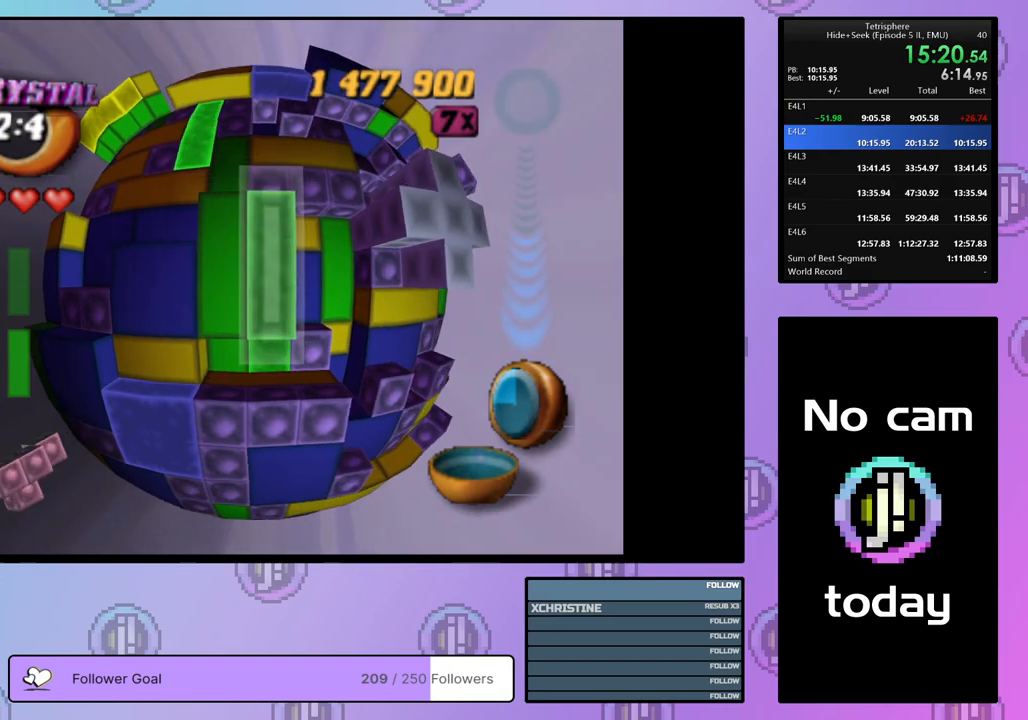
{"buttons": ["CROSS", "DPAD_UP"], "right_stick": "center", "events": [[133, "SQUARE", "up"], [250, "DPAD_LEFT", "down"], [333, "DPAD_LEFT", "up"], [400, "CROSS", "down"], [500, "DPAD_UP", "down"]]}
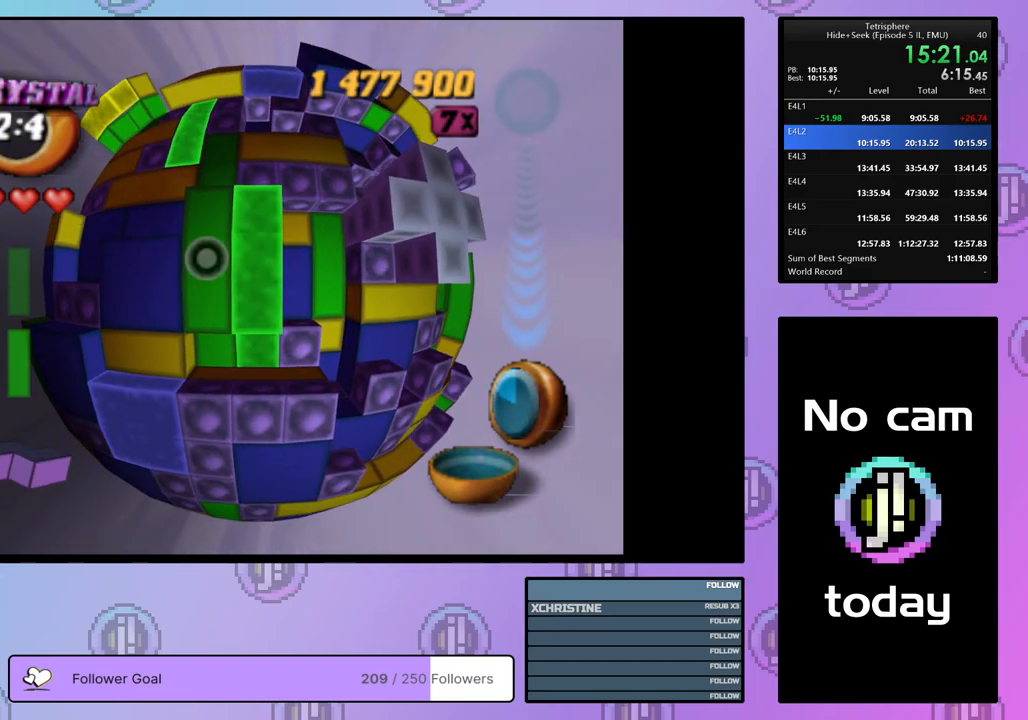
{"buttons": ["SQUARE"], "right_stick": "center", "events": [[17, "CROSS", "up"], [67, "DPAD_UP", "up"], [150, "DPAD_UP", "down"], [233, "DPAD_UP", "up"], [367, "SQUARE", "down"]]}
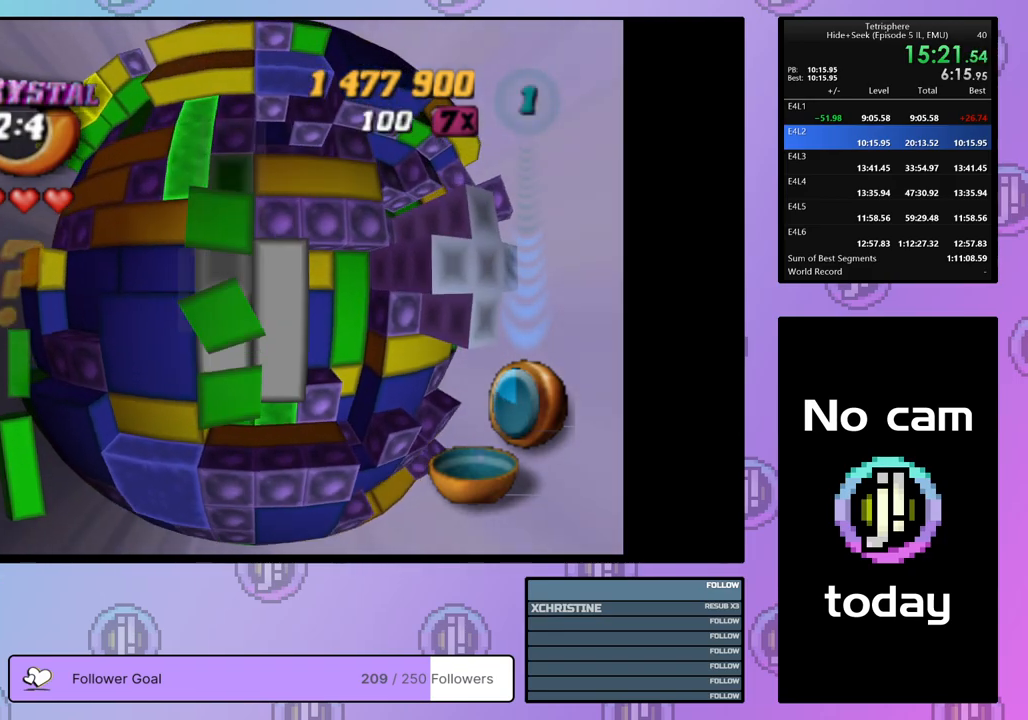
{"buttons": [], "right_stick": "center", "events": [[17, "DPAD_UP", "down"], [100, "DPAD_UP", "up"], [150, "DPAD_UP", "down"], [250, "DPAD_UP", "up"], [333, "SQUARE", "up"], [383, "DPAD_LEFT", "down"], [467, "DPAD_LEFT", "up"]]}
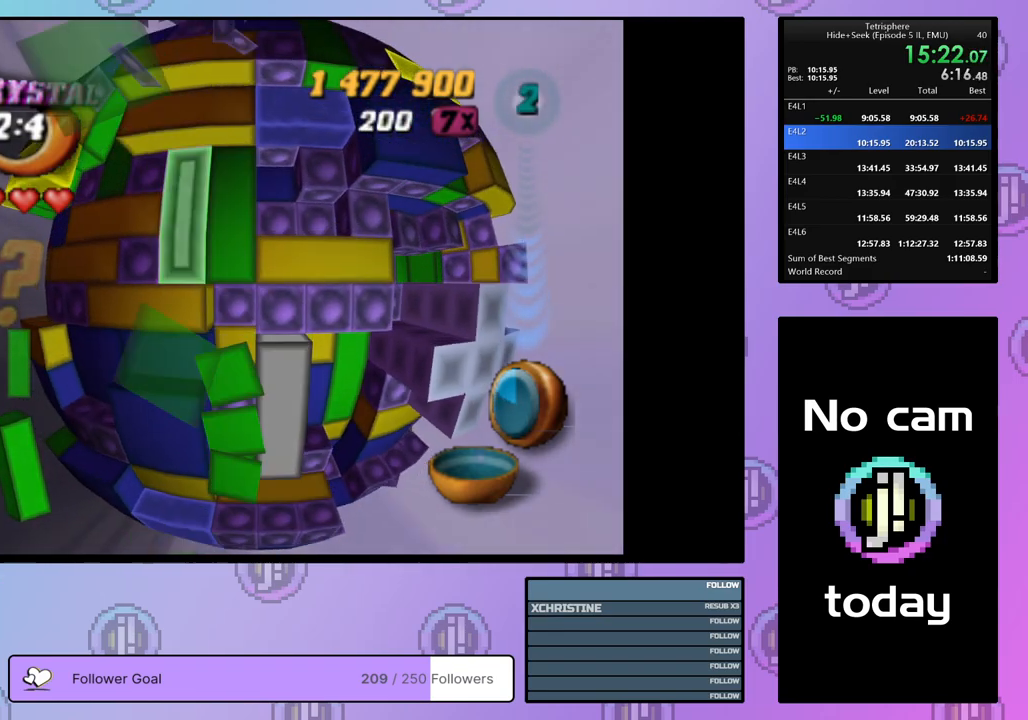
{"buttons": ["DPAD_UP", "DPAD_RIGHT"], "right_stick": "center", "events": [[67, "CROSS", "down"], [150, "DPAD_RIGHT", "down"], [167, "CROSS", "up"], [250, "DPAD_UP", "down"]]}
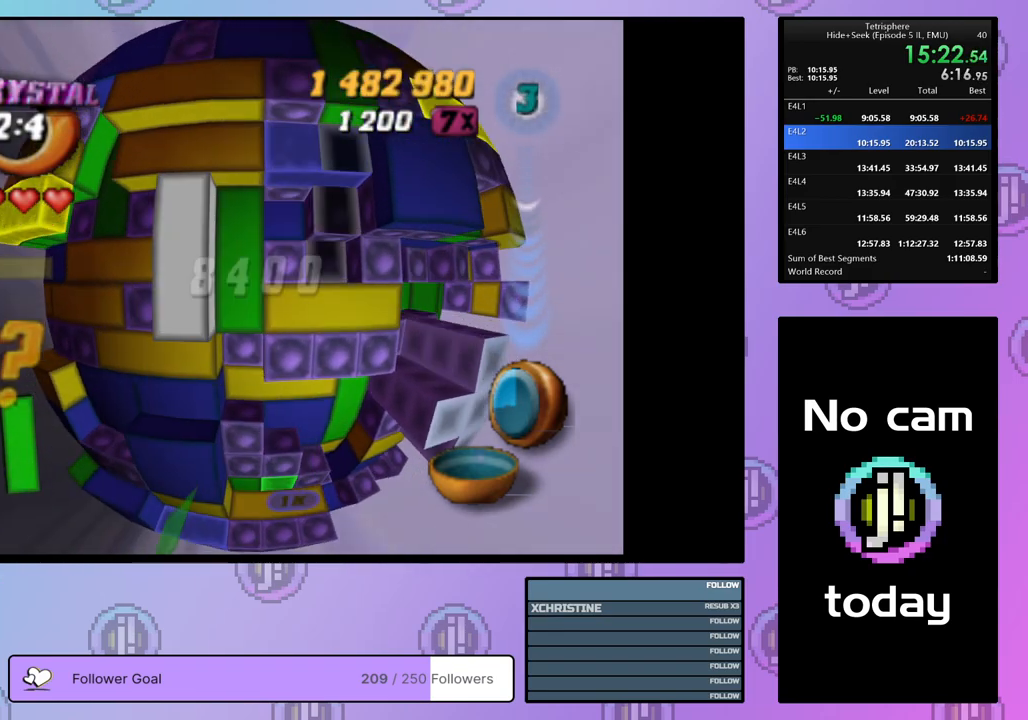
{"buttons": ["DPAD_UP"], "right_stick": "center", "events": [[50, "DPAD_RIGHT", "up"], [50, "DPAD_UP", "up"], [417, "DPAD_UP", "down"]]}